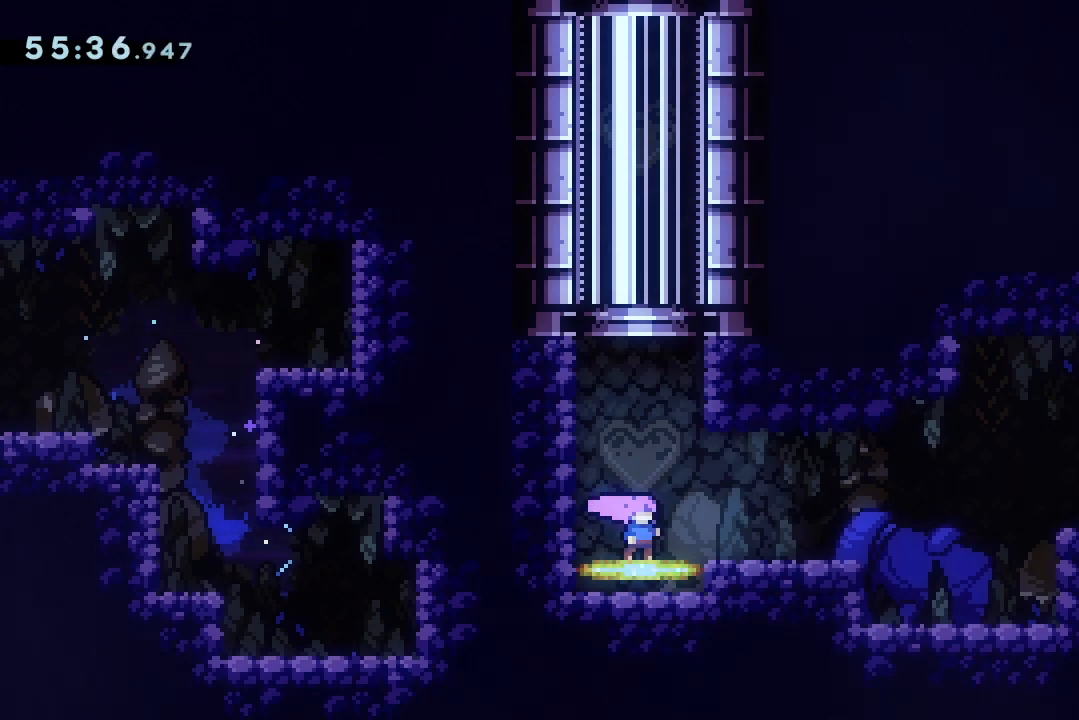
Gameplay with keyboard; each line is a JSON object with the keys held at the frame after it. "events" lists presses ("down") and releases ("up") of "dash", "demo", "down", "grab", "jump", "jump2", "jump3", "lcj", "left", "ncj", "rcj", "right" and "up" between this image and that frame as [ms after this image, input, new state], when the widget could be followed in between. No other keys are recorded. Mouse input is not recorded. Key names are as the overlay labels them; some are game actions (e.g. jump) rather than physical keys.
{"keys": ["right"], "events": [[367, "right", "down"]]}
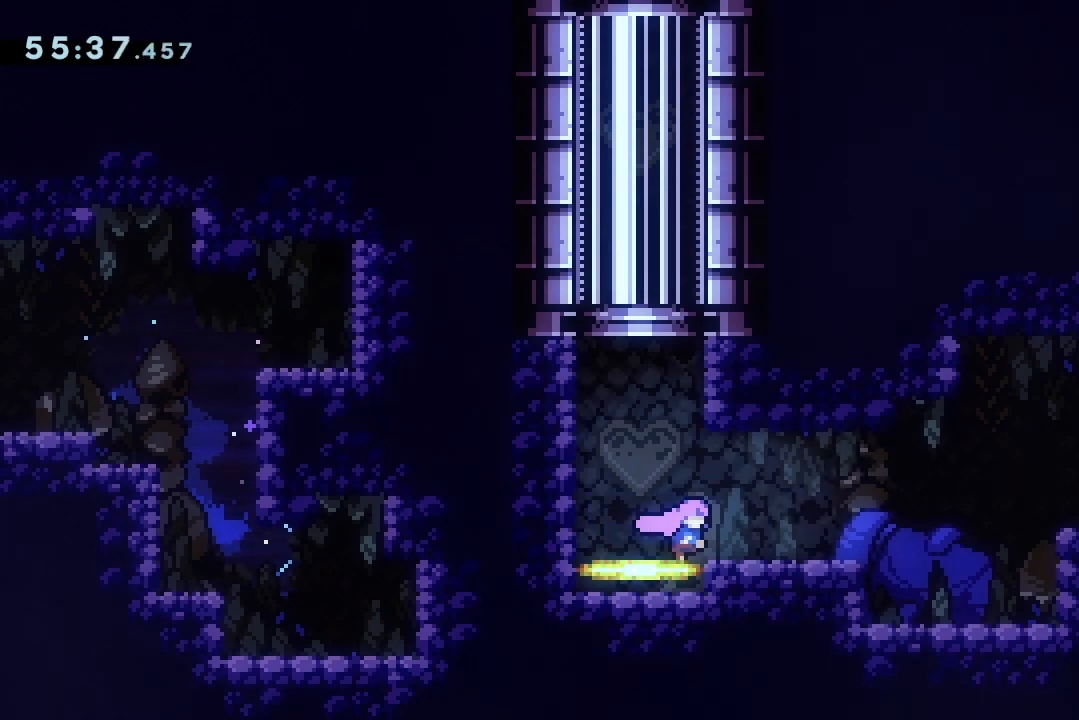
{"keys": ["right"], "events": []}
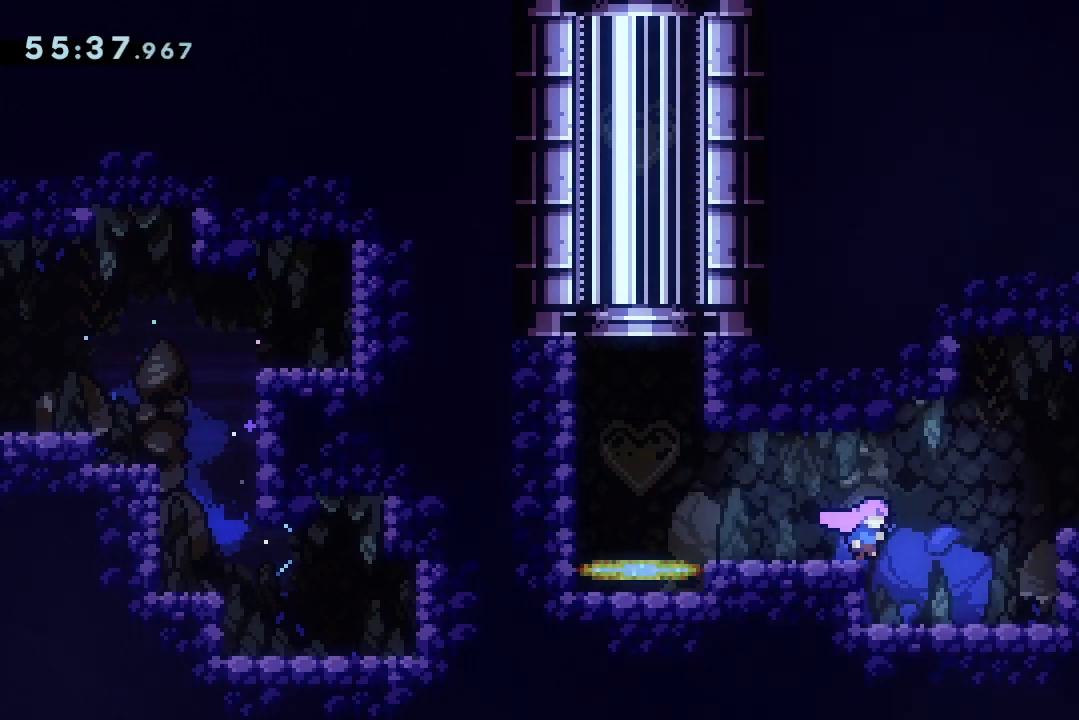
{"keys": ["right"], "events": [[67, "jump3", "down"], [233, "jump3", "up"], [267, "dash", "down"], [400, "dash", "up"]]}
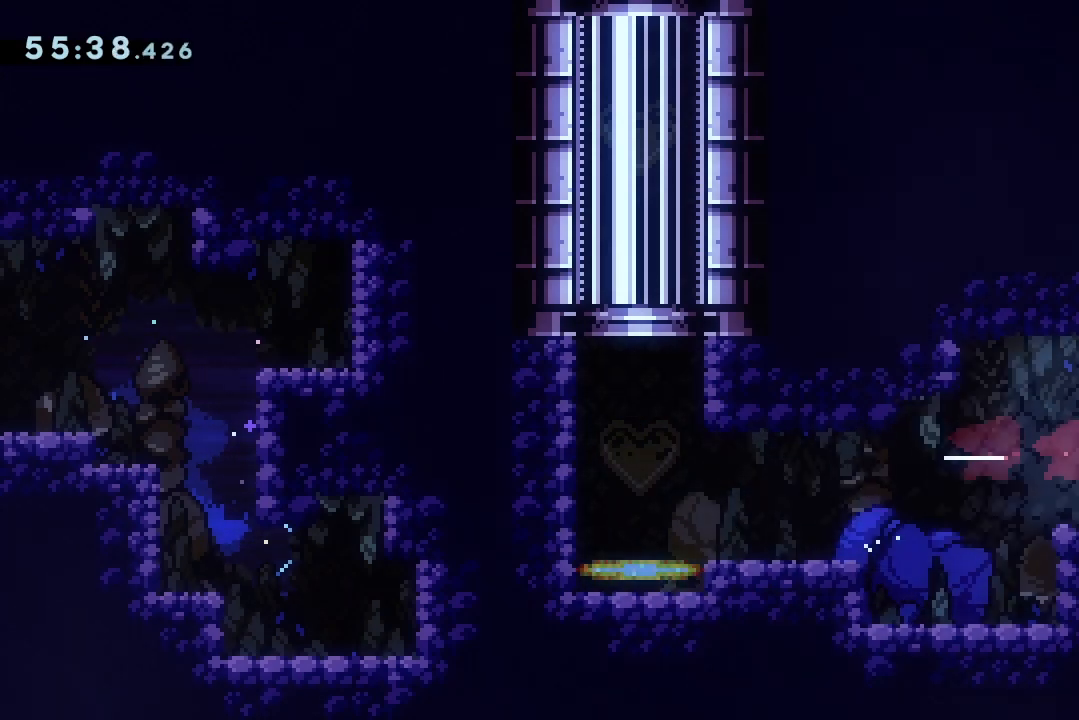
{"keys": [], "events": [[467, "right", "up"]]}
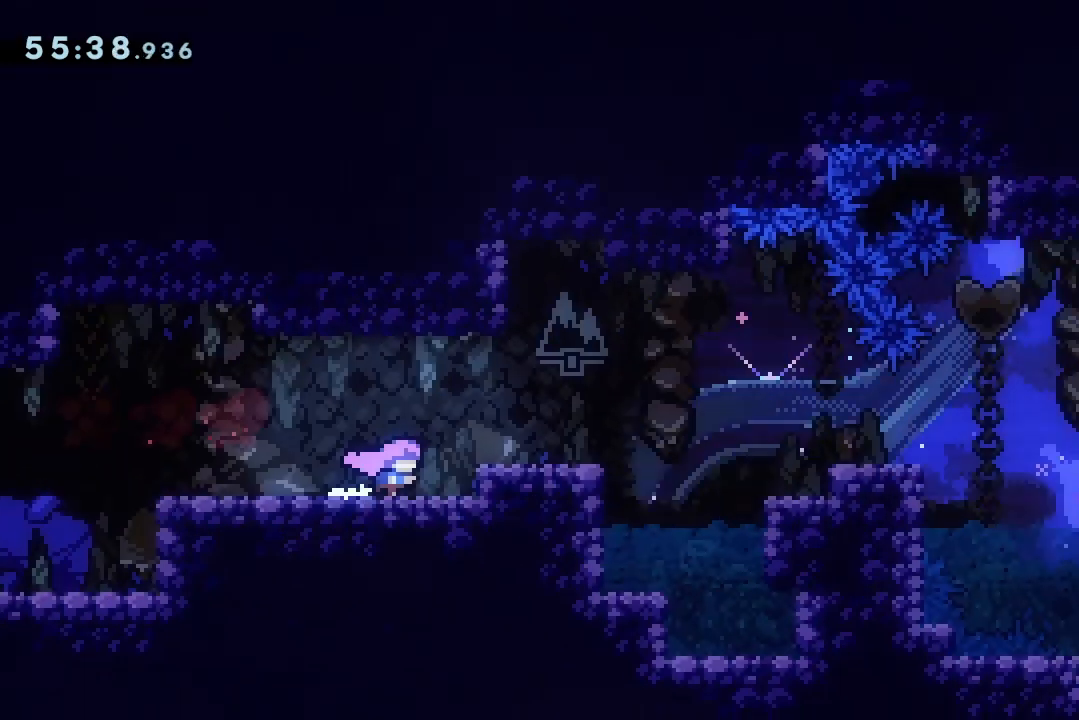
{"keys": ["jump2", "right"], "events": [[100, "right", "down"], [467, "jump2", "down"]]}
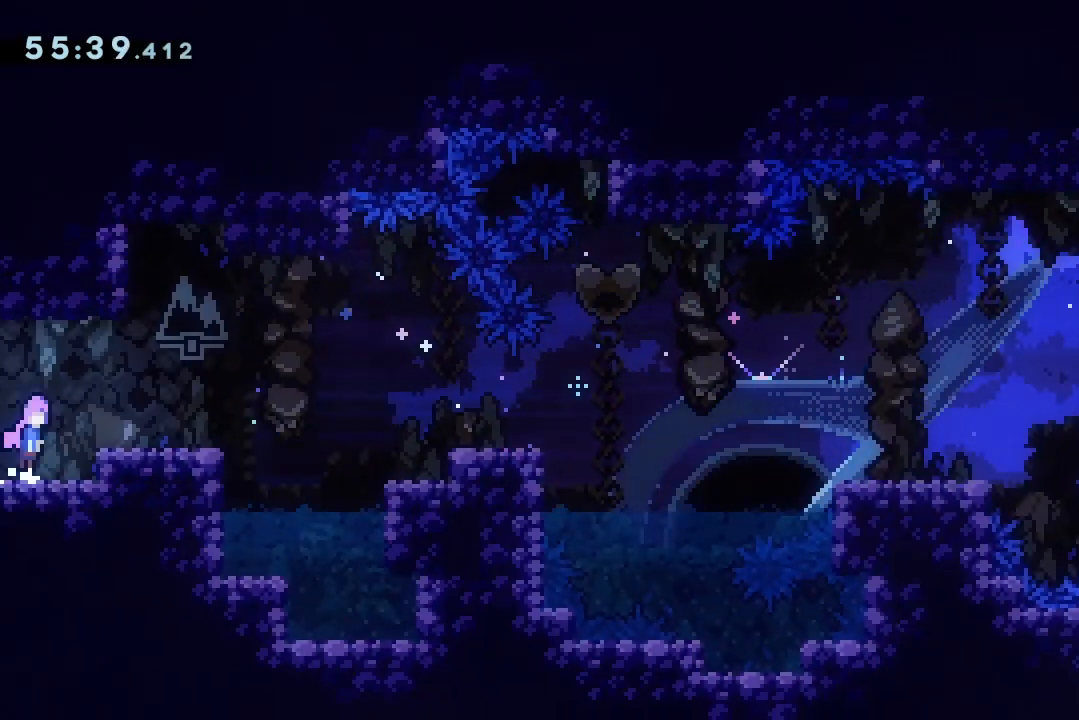
{"keys": [], "events": [[67, "jump2", "up"], [400, "right", "up"]]}
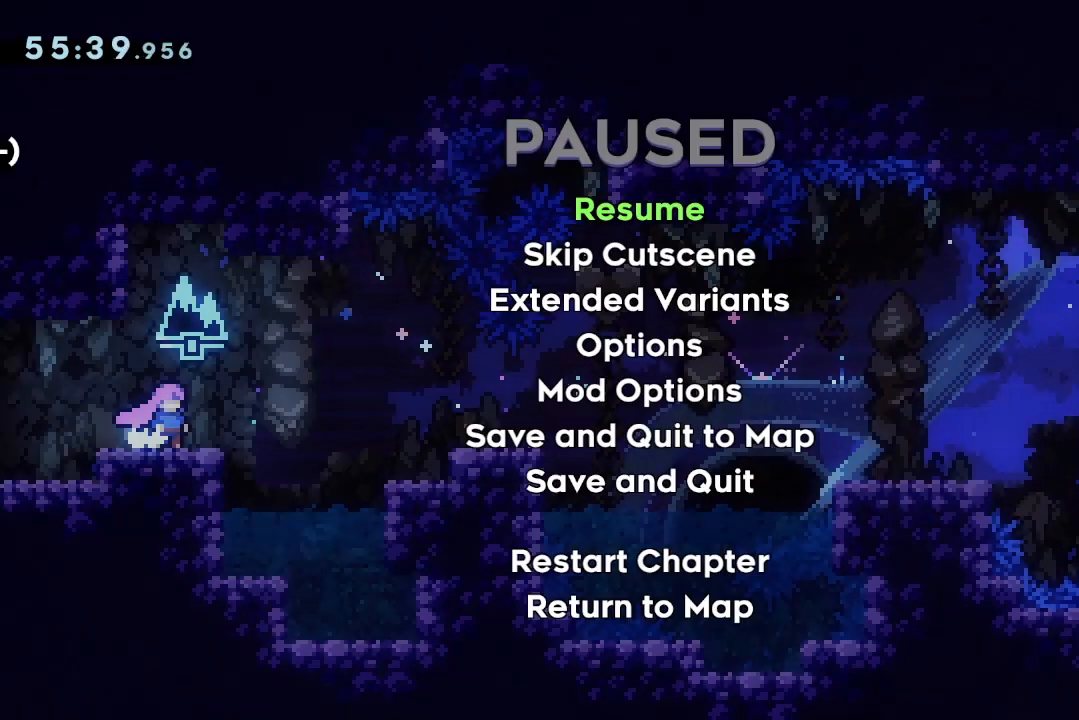
{"keys": [], "events": [[133, "down", "down"], [233, "down", "up"], [233, "jump2", "down"], [267, "grab", "down"], [333, "jump2", "up"], [400, "grab", "up"]]}
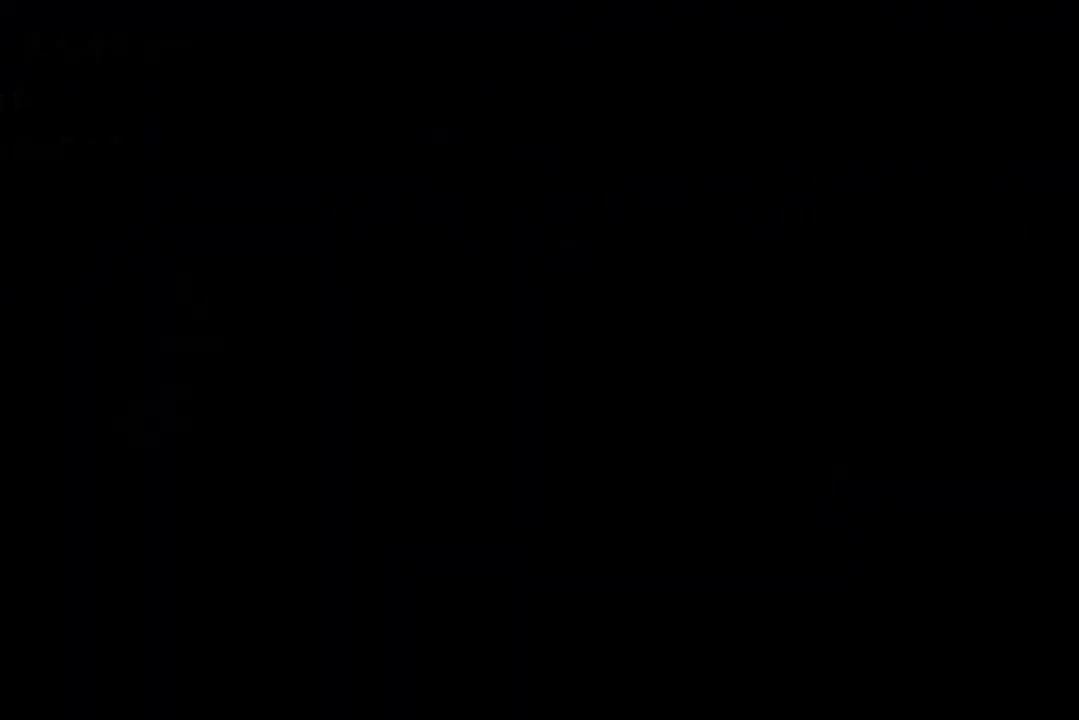
{"keys": ["demo", "jump2", "right"], "events": [[333, "demo", "down"], [333, "right", "down"], [433, "jump2", "down"]]}
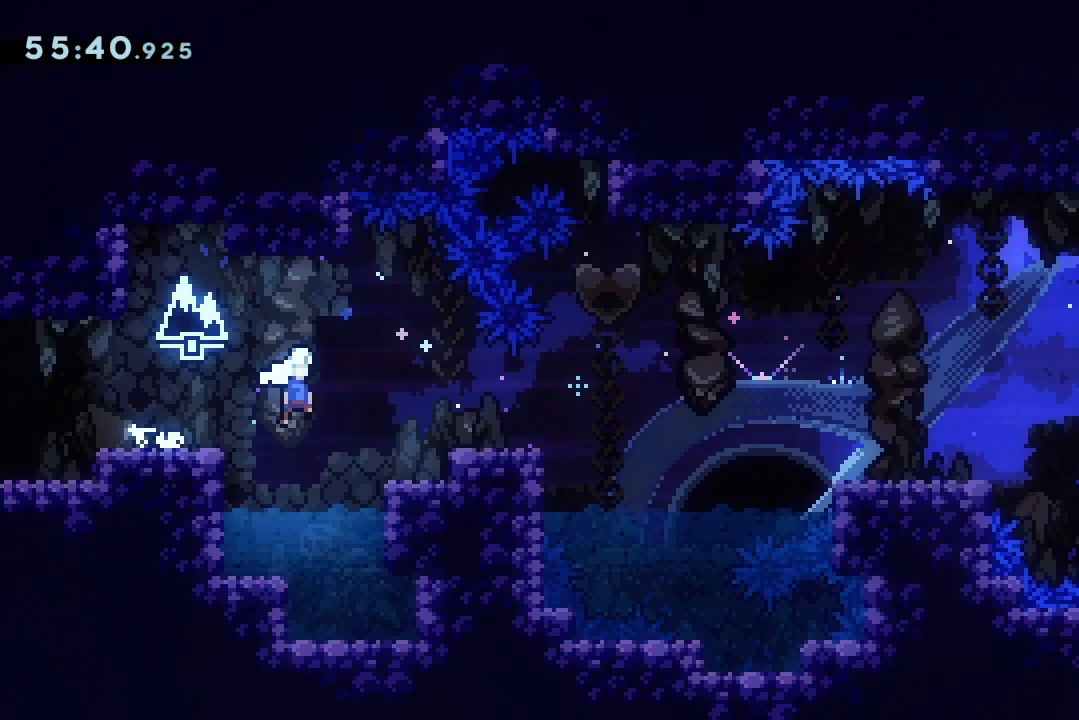
{"keys": ["jump2", "right"], "events": [[33, "demo", "up"], [33, "jump2", "up"], [267, "jump2", "down"]]}
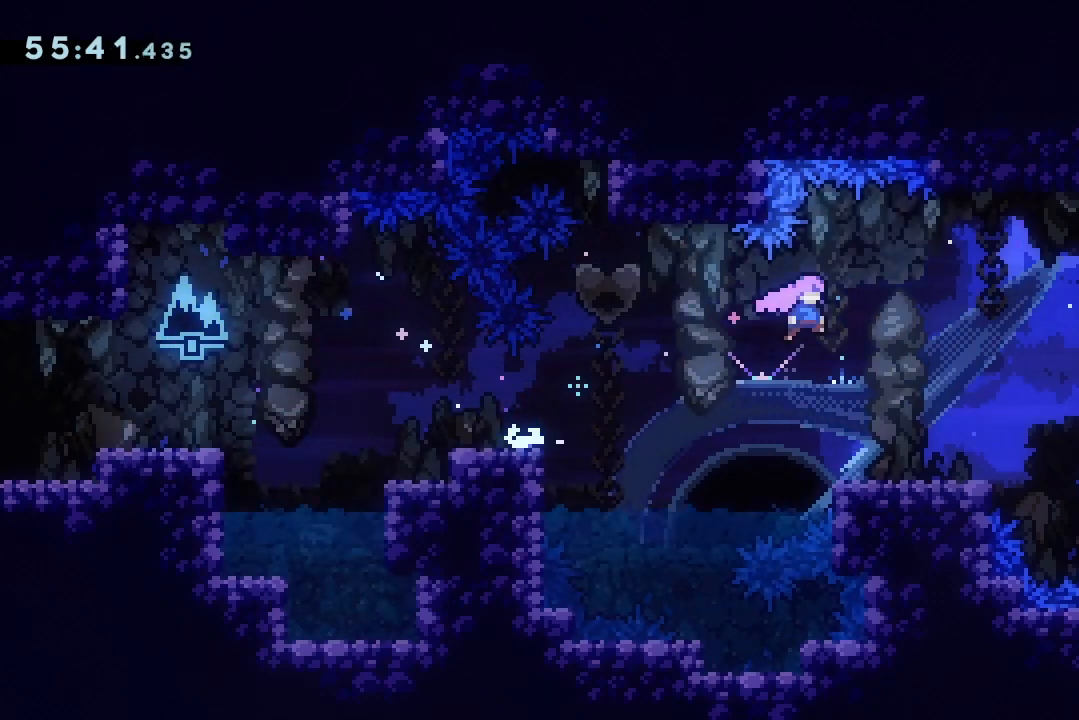
{"keys": ["grab", "jump2", "right"], "events": [[133, "demo", "down"], [200, "grab", "down"], [233, "jump2", "up"], [333, "demo", "up"], [367, "jump2", "down"]]}
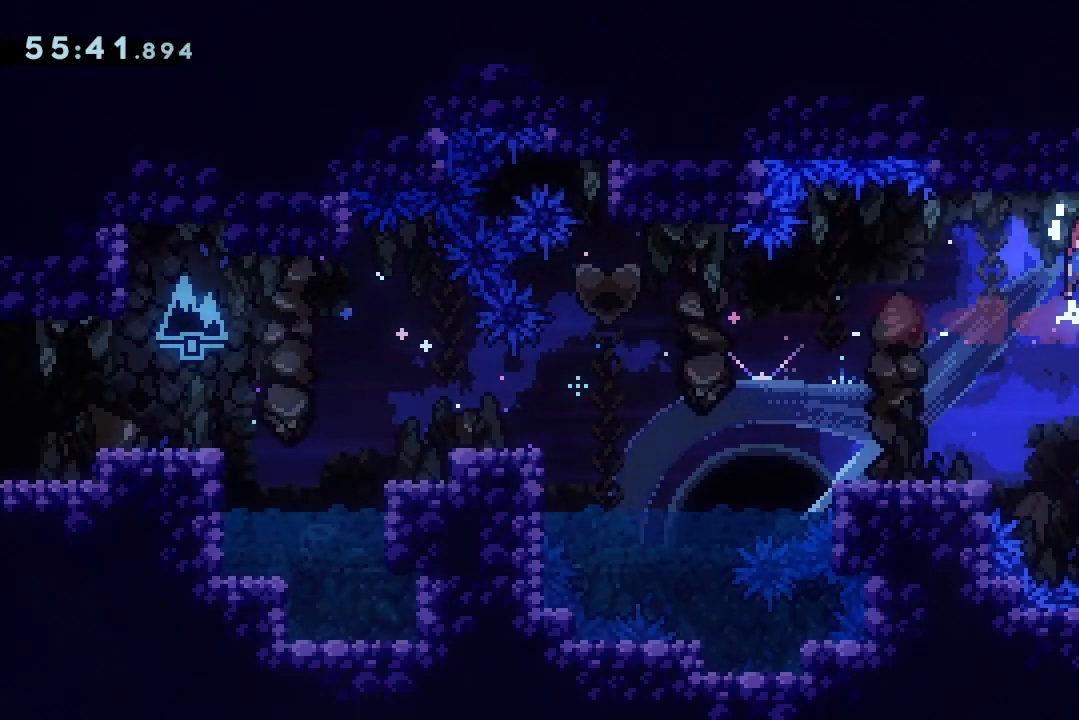
{"keys": ["right"], "events": [[100, "demo", "down"], [233, "jump2", "up"], [333, "demo", "up"], [333, "grab", "up"]]}
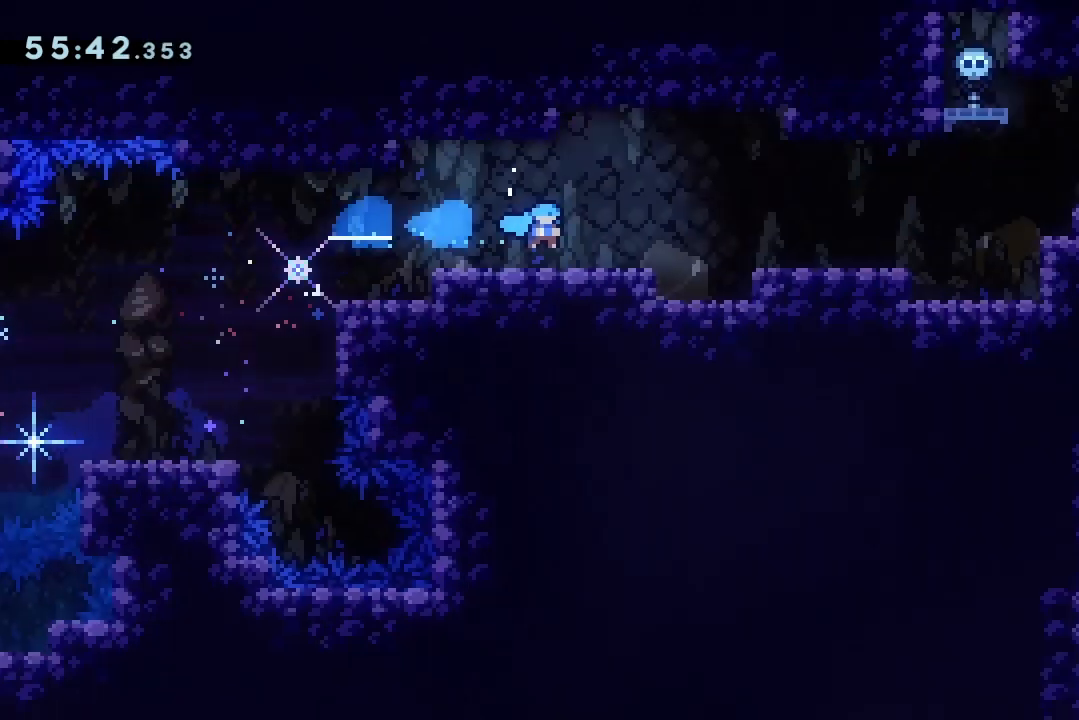
{"keys": ["right"], "events": [[133, "right", "up"], [267, "right", "down"]]}
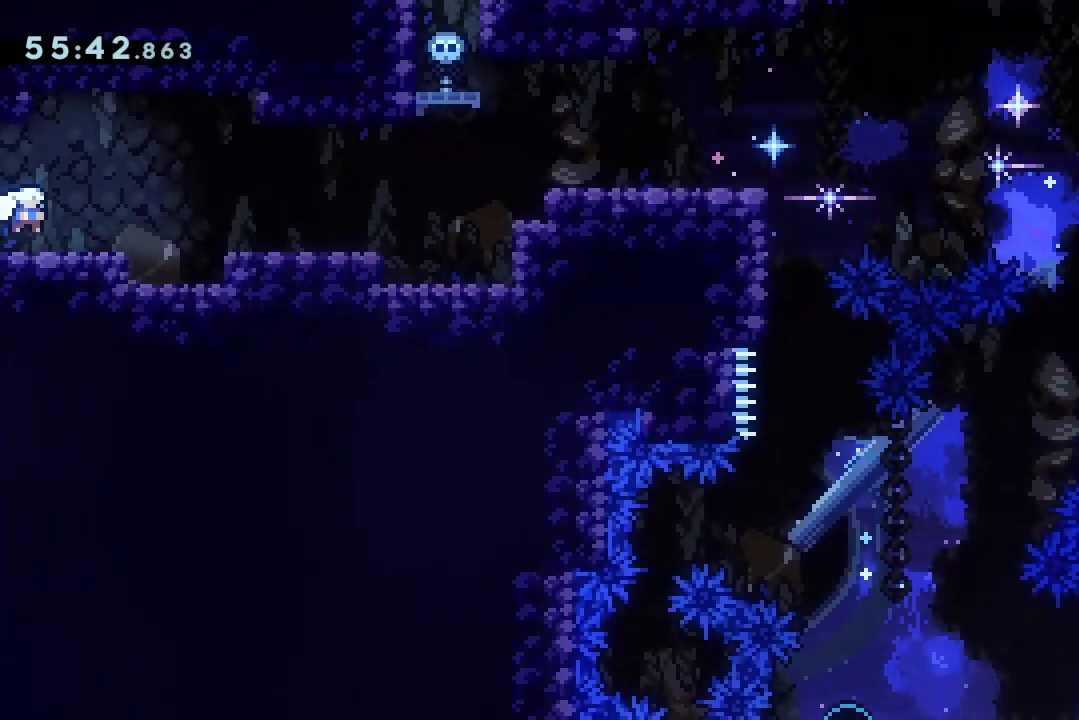
{"keys": ["grab", "jump2", "right"], "events": [[133, "demo", "down"], [167, "jump2", "down"], [233, "demo", "up"], [233, "jump2", "up"], [433, "jump2", "down"], [467, "grab", "down"]]}
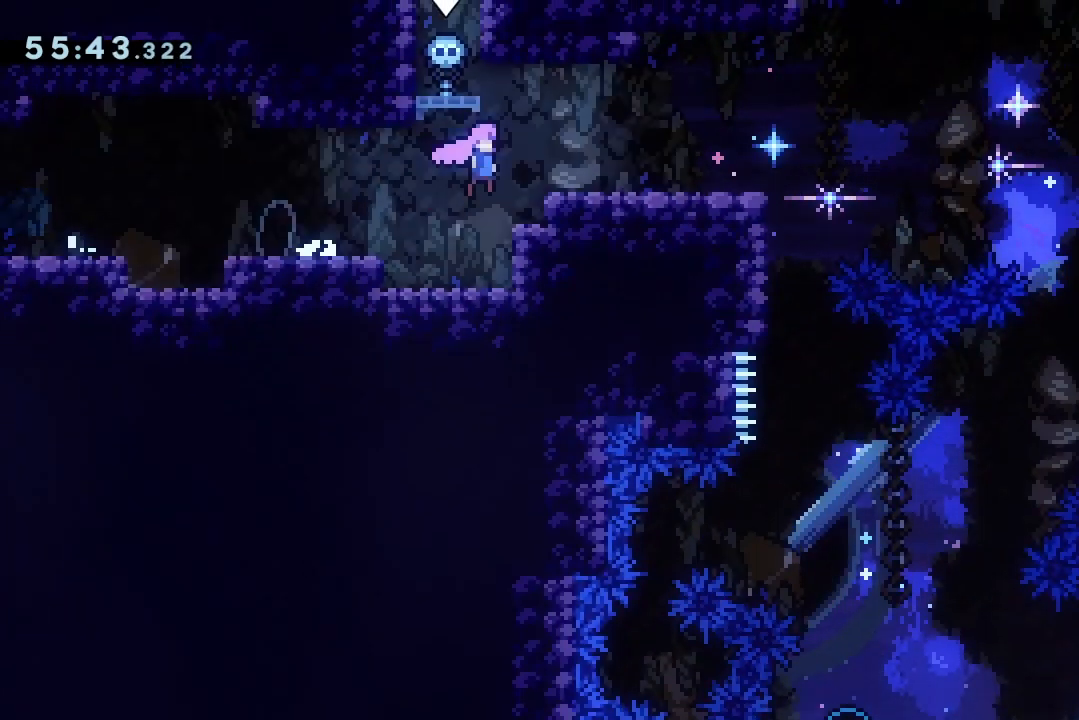
{"keys": ["jump2", "left"], "events": [[200, "jump2", "up"], [233, "right", "up"], [300, "grab", "up"], [400, "jump2", "down"], [433, "left", "down"]]}
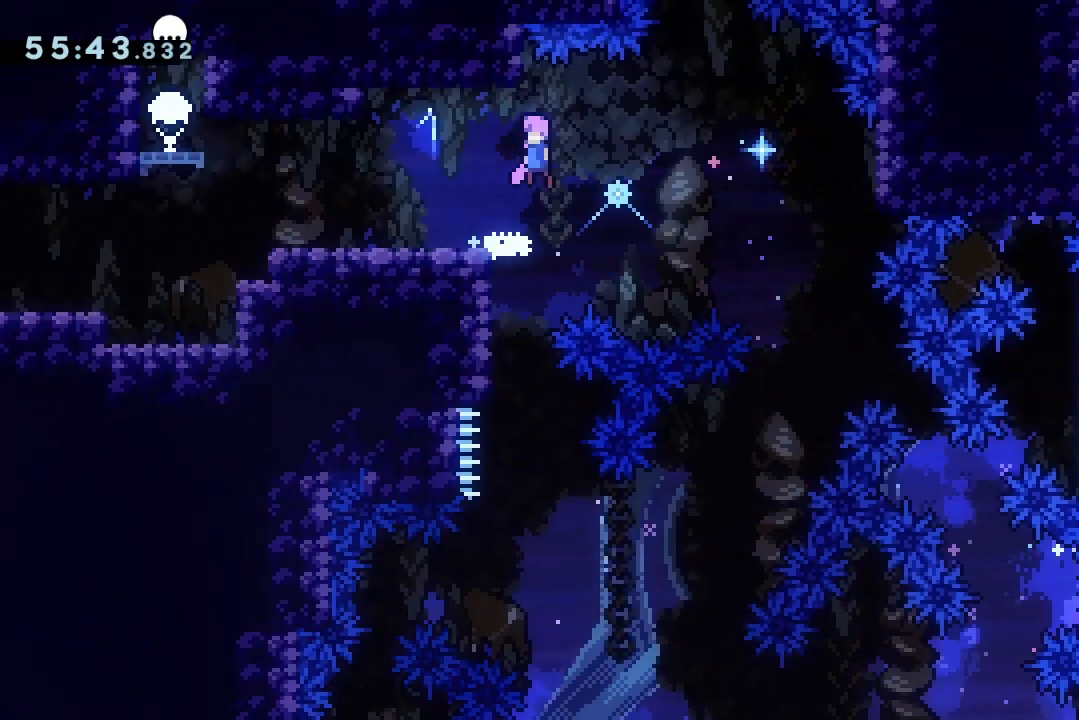
{"keys": ["grab", "left"], "events": [[133, "dash", "down"], [133, "up", "down"], [200, "grab", "down"], [267, "dash", "up"], [300, "jump2", "up"], [300, "up", "up"]]}
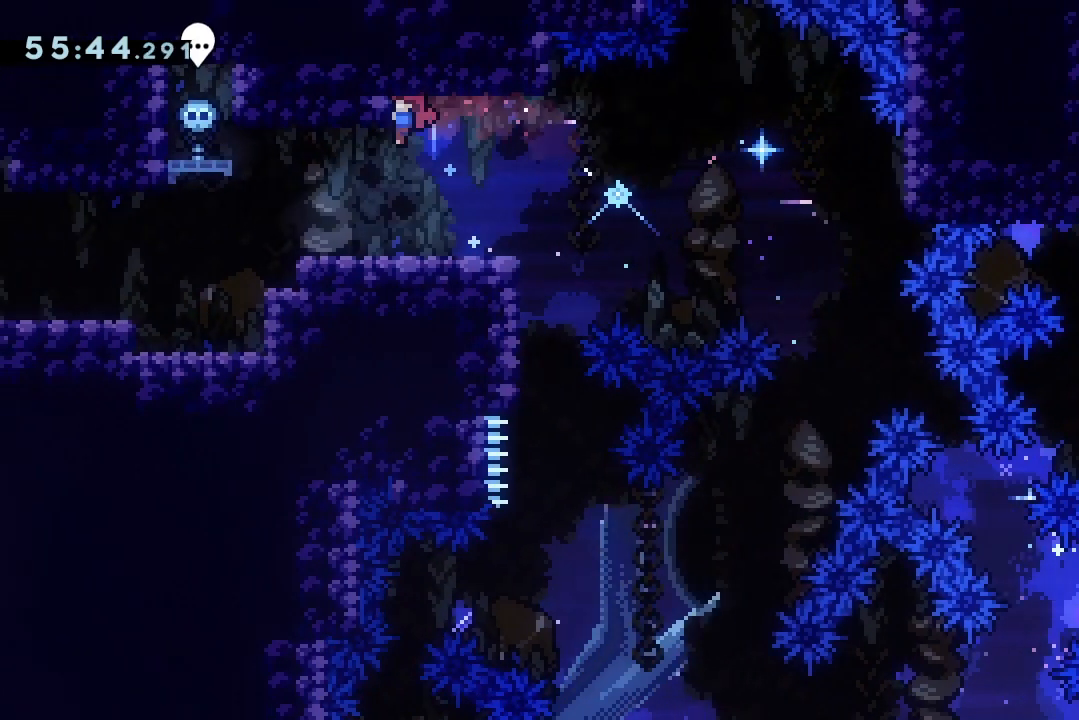
{"keys": ["grab", "jump2", "left"], "events": [[100, "jump2", "down"], [133, "jump2", "up"], [200, "jump2", "down"]]}
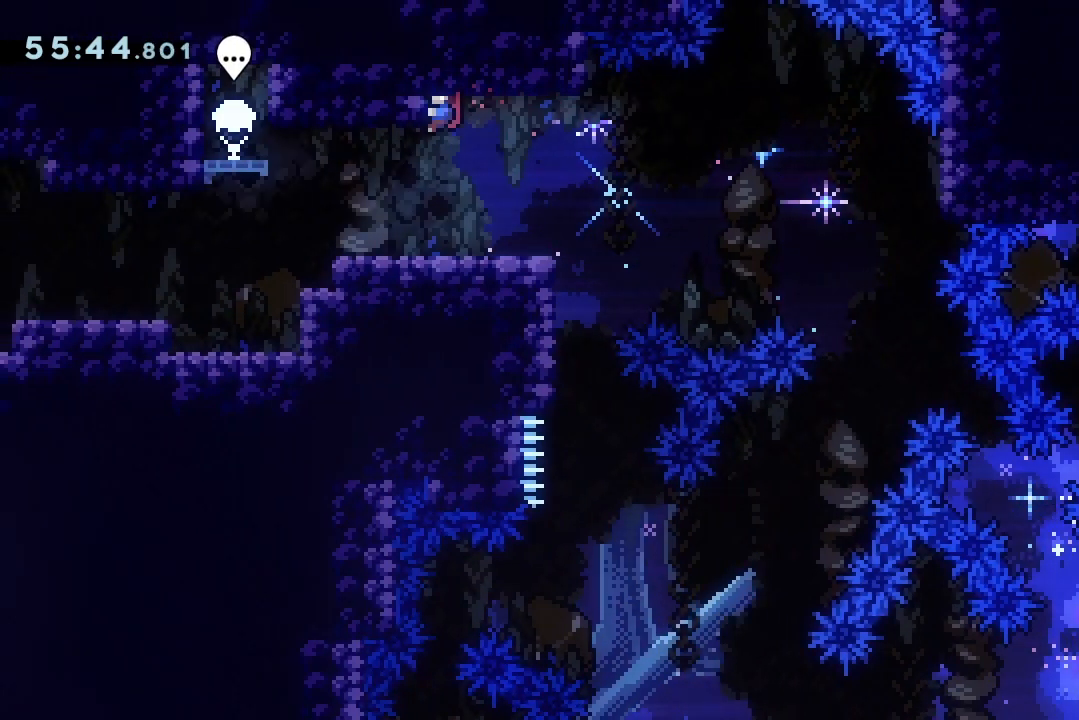
{"keys": ["down", "grab", "jump2", "left"], "events": [[100, "down", "down"]]}
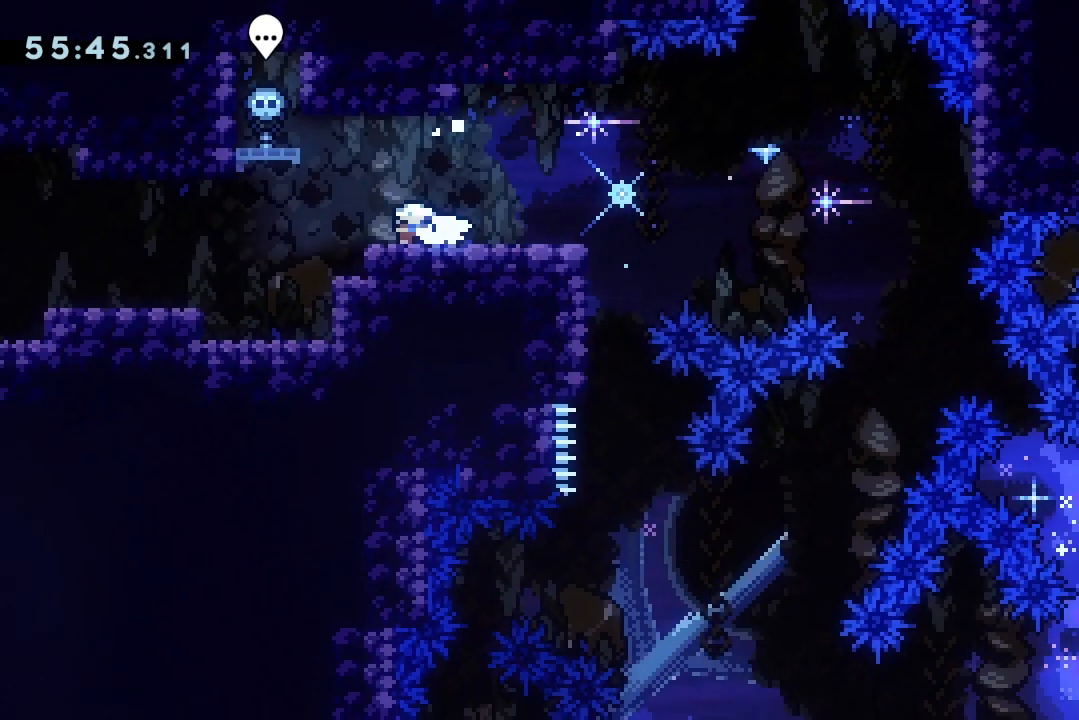
{"keys": ["demo", "down", "grab", "jump2", "right"], "events": [[133, "left", "up"], [133, "right", "down"], [167, "jump2", "up"], [367, "demo", "down"], [367, "jump2", "down"]]}
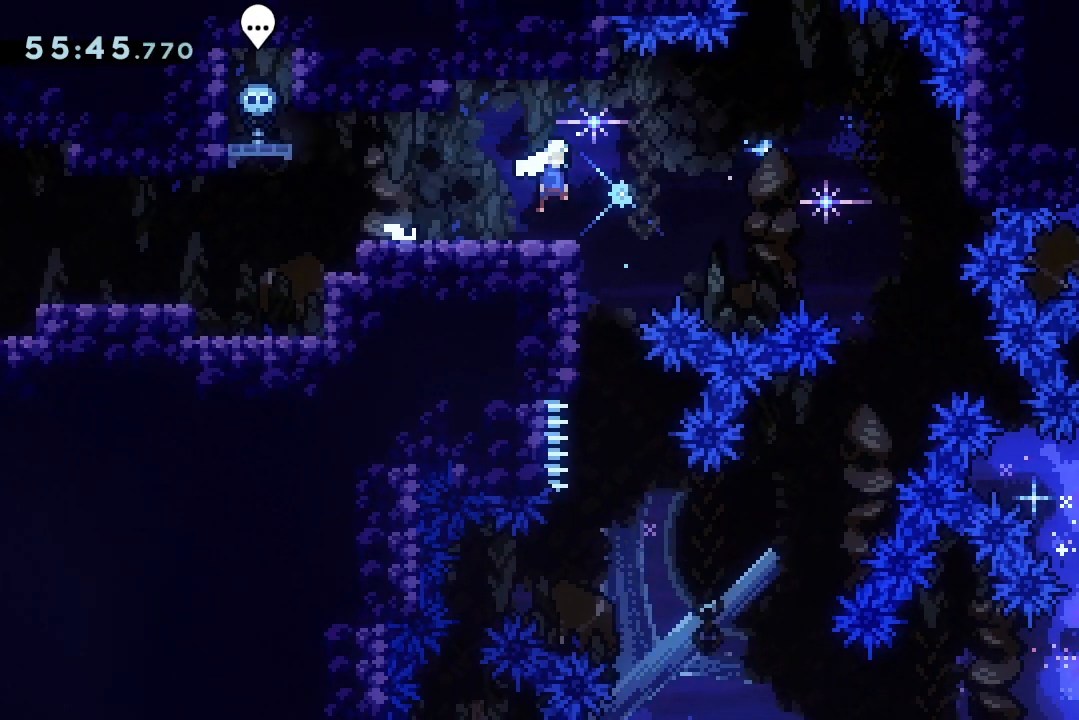
{"keys": ["down", "jump2", "left"], "events": [[33, "down", "up"], [100, "demo", "up"], [467, "grab", "up"], [500, "down", "down"], [500, "left", "down"], [500, "right", "up"]]}
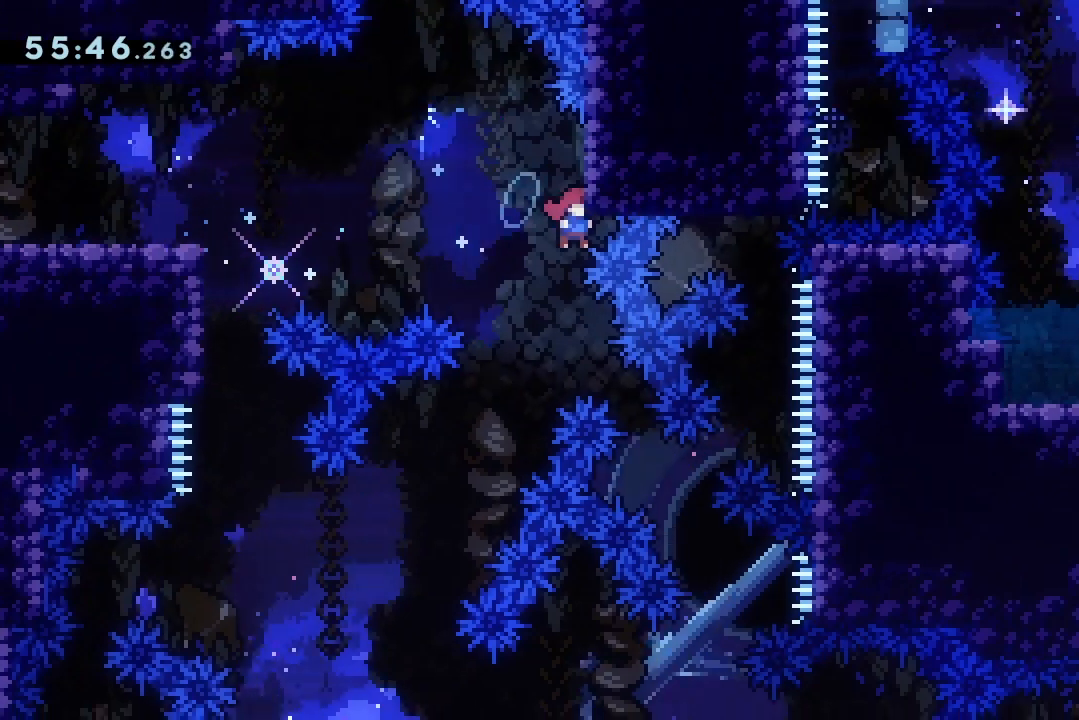
{"keys": ["down", "jump2", "left"], "events": []}
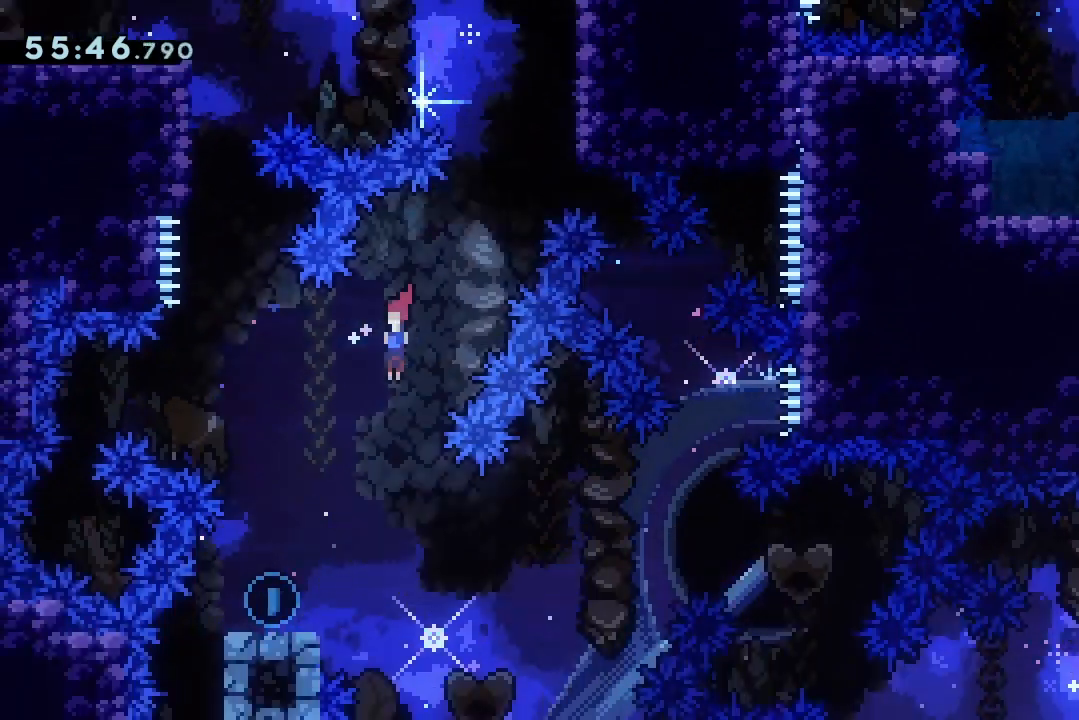
{"keys": ["dash", "down", "grab", "jump2", "right"], "events": [[133, "jump2", "up"], [267, "dash", "down"], [367, "left", "up"], [367, "right", "down"], [400, "dash", "up"], [400, "jump2", "down"], [433, "dash", "down"], [500, "grab", "down"]]}
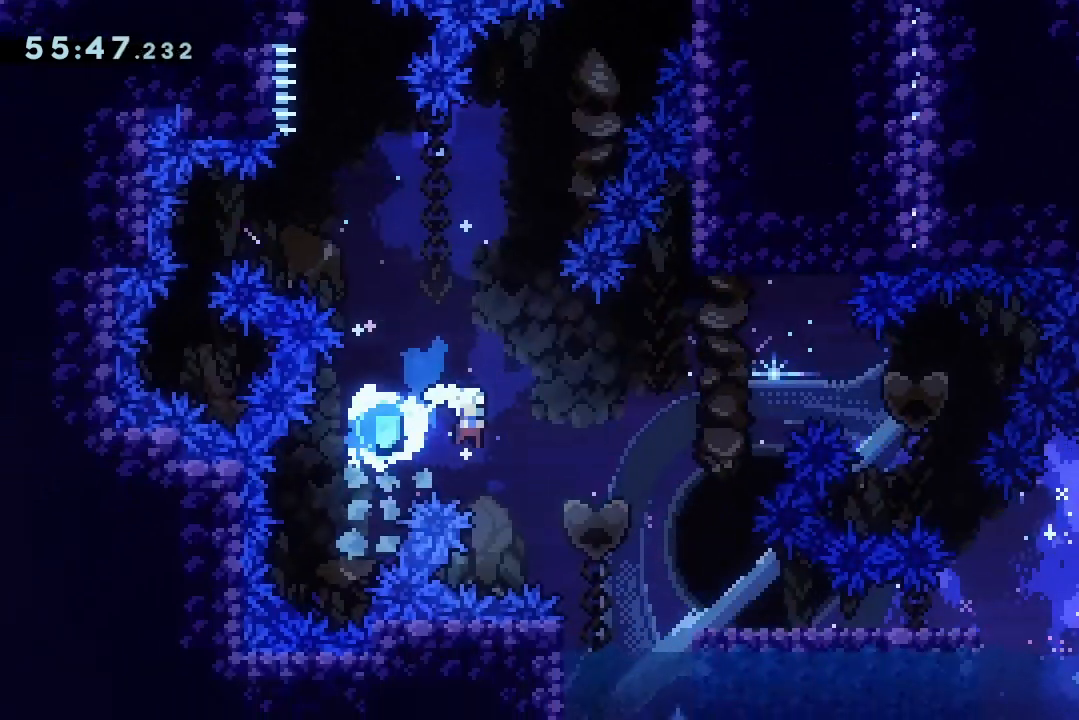
{"keys": ["down", "jump2", "right"], "events": [[100, "jump2", "up"], [133, "dash", "up"], [133, "grab", "up"], [433, "jump2", "down"]]}
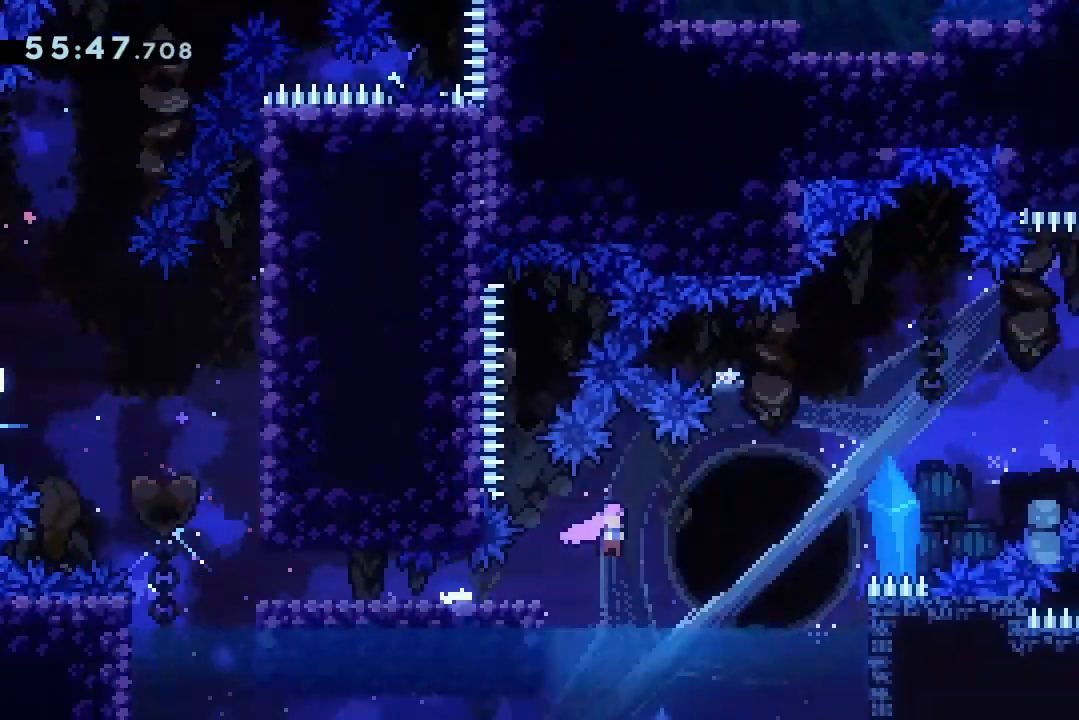
{"keys": ["right"], "events": [[67, "down", "up"], [300, "jump2", "up"], [333, "dash", "down"], [433, "dash", "up"]]}
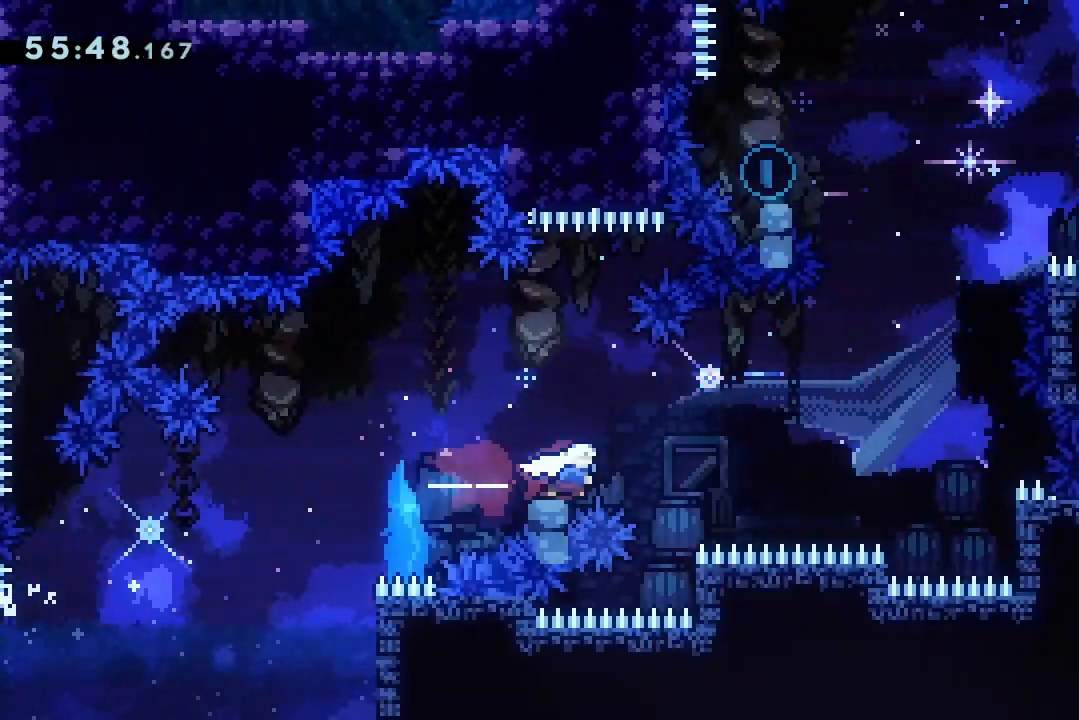
{"keys": ["dash", "jump2", "up"], "events": [[67, "jump2", "down"], [400, "dash", "down"], [400, "up", "down"], [467, "right", "up"]]}
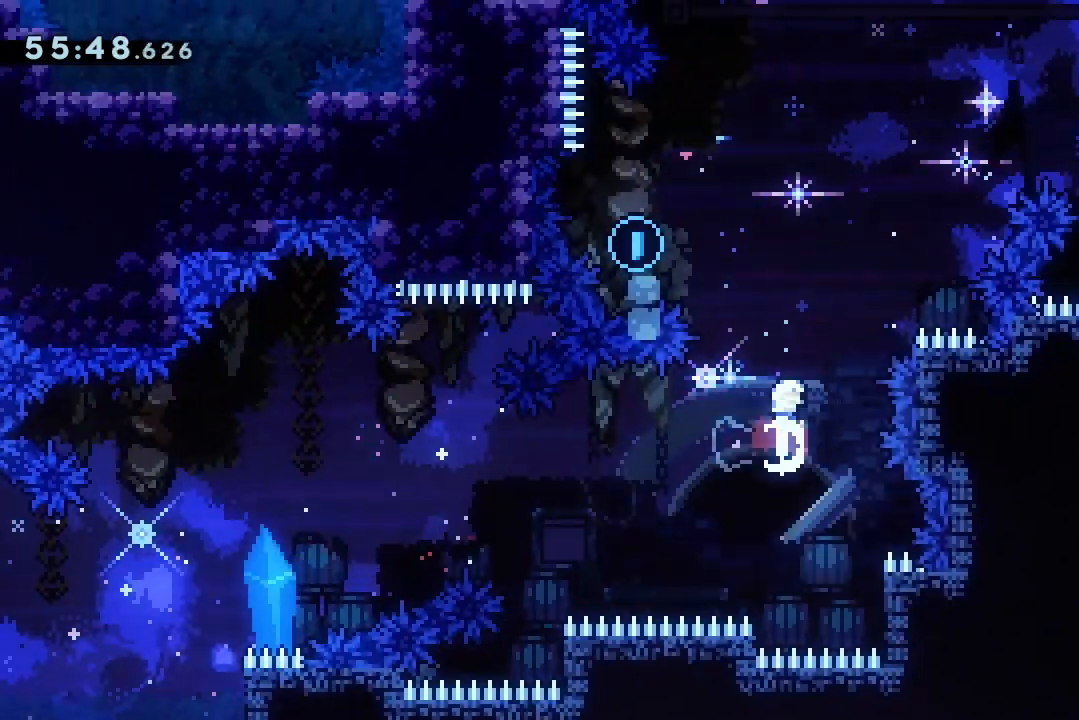
{"keys": ["jump2", "right"], "events": [[133, "jump2", "up"], [133, "up", "up"], [167, "dash", "up"], [267, "left", "down"], [333, "dash", "down"], [467, "dash", "up"], [500, "jump2", "down"], [500, "left", "up"], [500, "right", "down"]]}
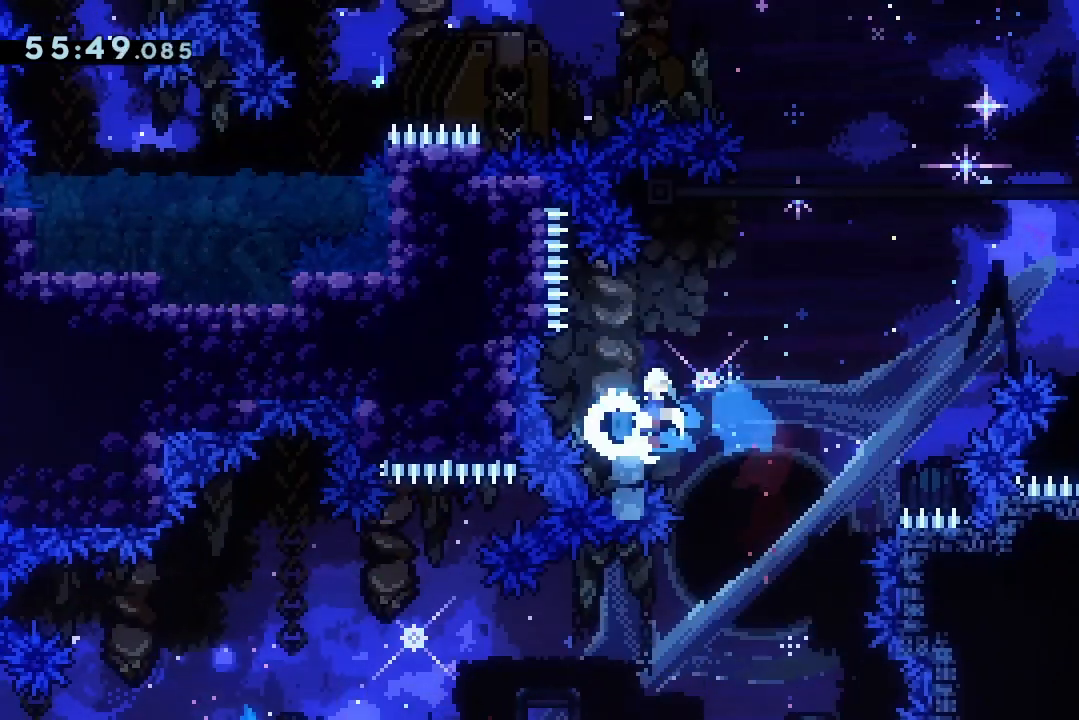
{"keys": ["dash", "jump2", "up"], "events": [[333, "dash", "down"], [333, "right", "up"], [333, "up", "down"]]}
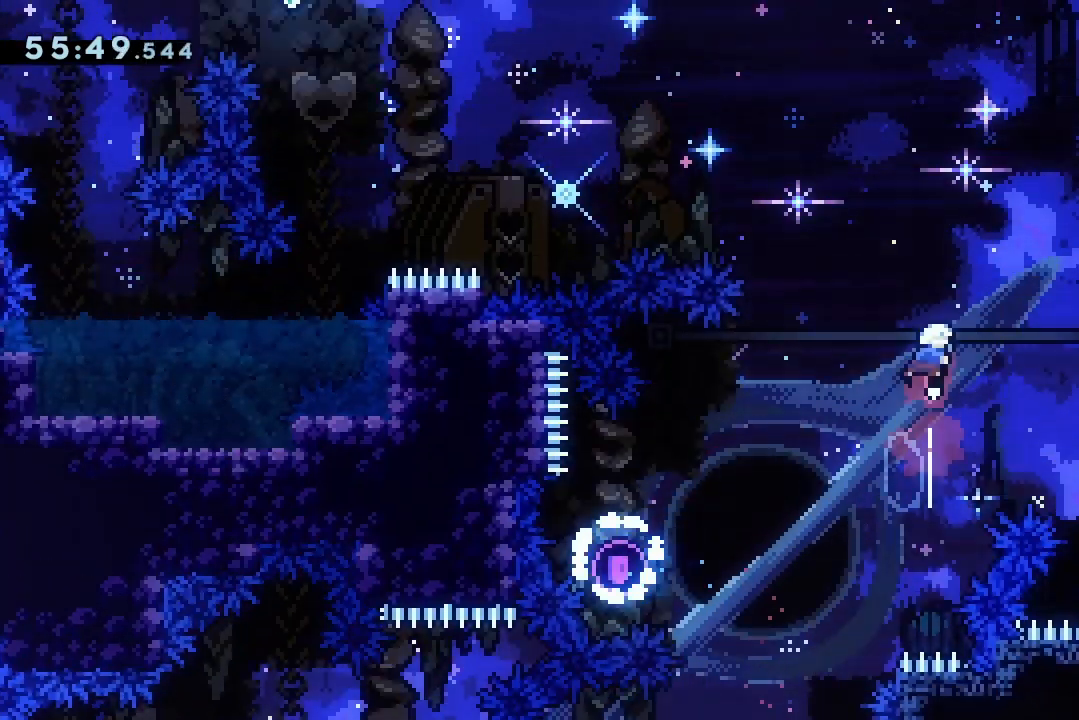
{"keys": ["jump2", "left"], "events": [[67, "dash", "up"], [67, "jump2", "up"], [133, "up", "up"], [167, "right", "down"], [267, "dash", "down"], [433, "dash", "up"], [433, "left", "down"], [433, "right", "up"], [500, "jump2", "down"]]}
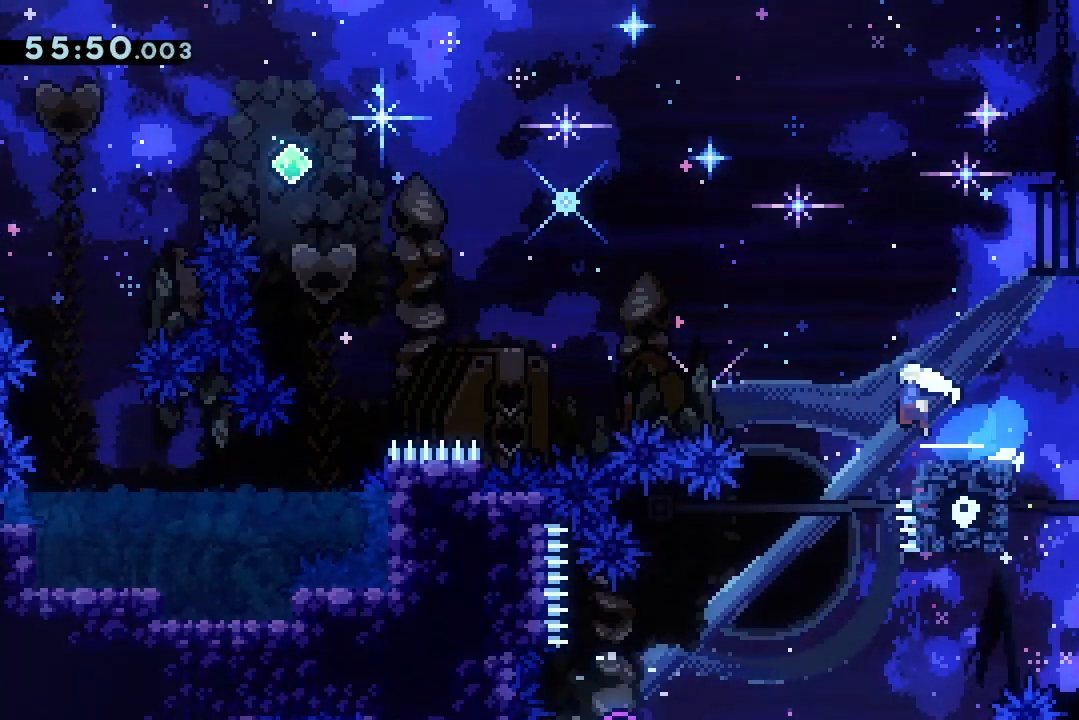
{"keys": ["jump2"], "events": [[333, "dash", "down"], [333, "up", "down"], [367, "left", "up"], [500, "dash", "up"], [500, "up", "up"]]}
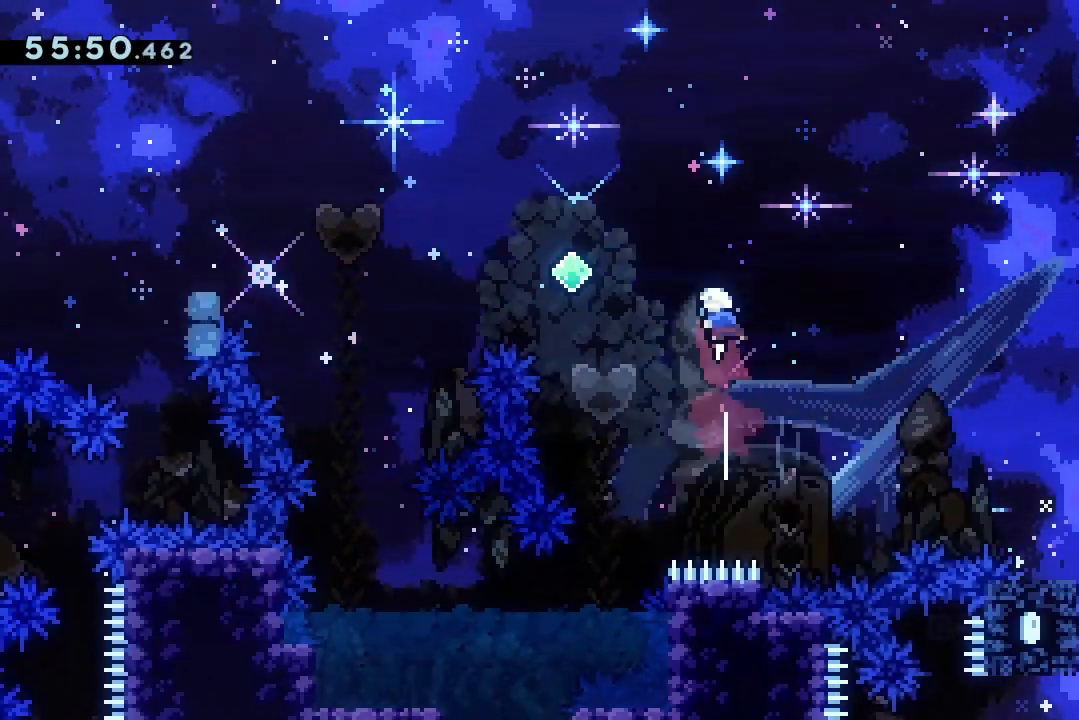
{"keys": ["jump2", "left", "up"], "events": [[300, "left", "down"], [467, "up", "down"]]}
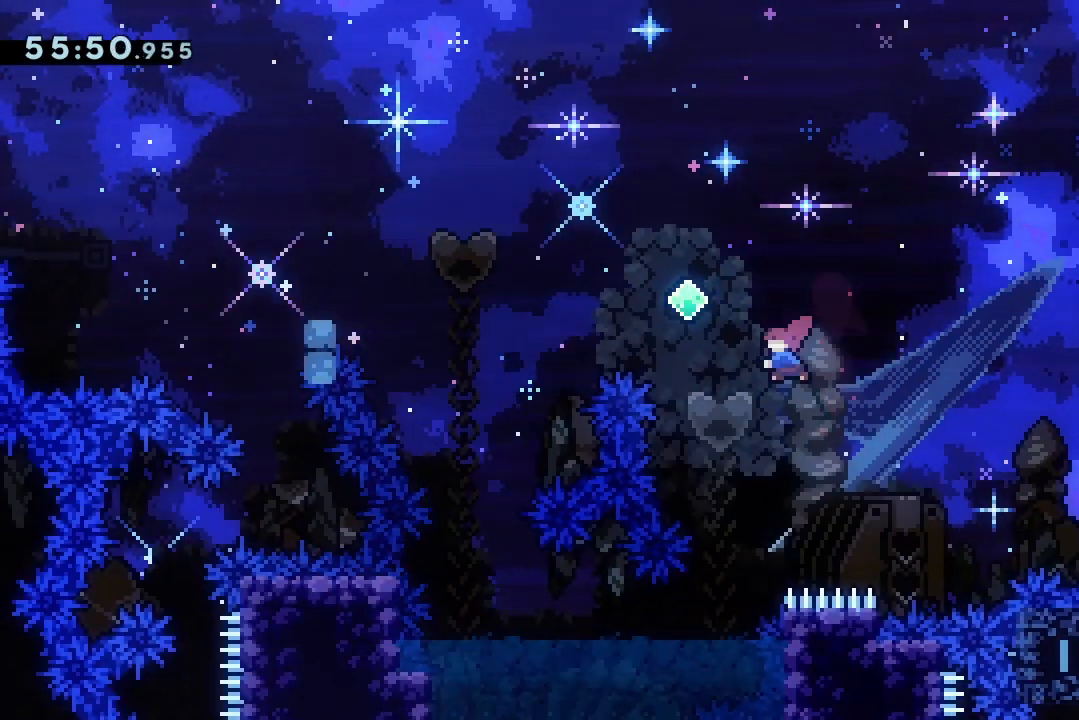
{"keys": ["jump2", "left", "up"], "events": [[33, "dash", "down"], [200, "dash", "up"], [300, "dash", "down"], [500, "dash", "up"]]}